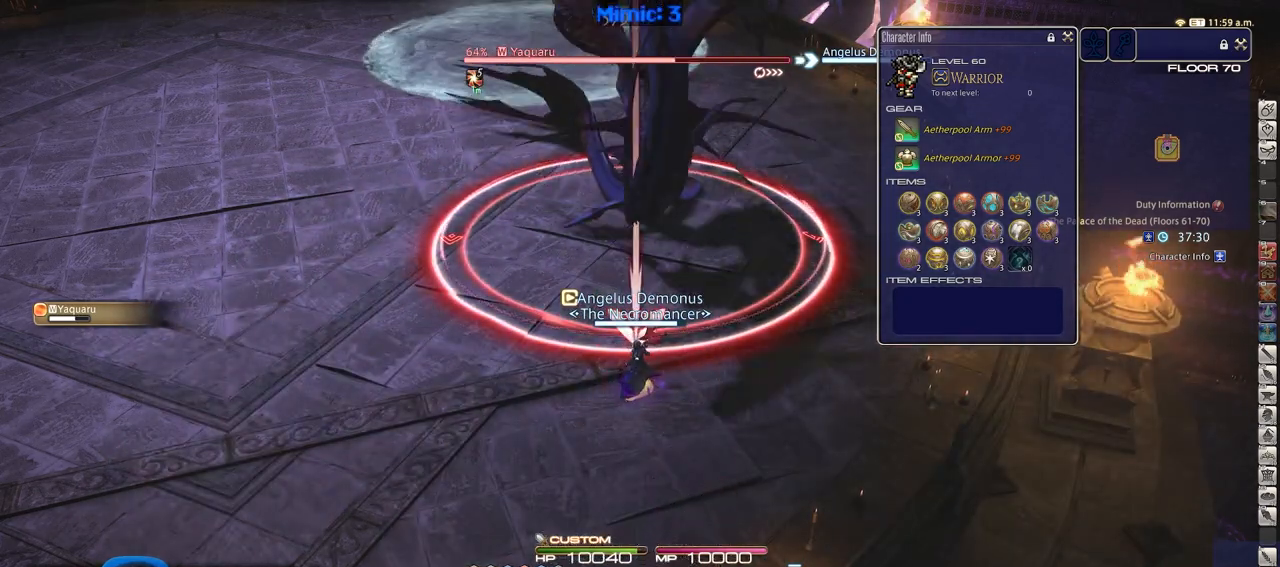
Gameplay with keyboard; each line is a JSON object with the keys held at the frame after it. "events" lists presses ("down") and releases ("up") of ".", "/", "0", "1", "2", "3", "4", "5", "6", "7", "8", "9", "a", "alt_l", "alt_r", "b", "backslash", "backspace", "c", "caps_lock", "comma", "ctrl_l", "ctrl_r", "d", "down", "e", "equals", "escape", "f", "f1", "f10", "f11", "f12", "f2", "f3", "f4", "f5", "f6", "f7", "f8", "f9", "g", "h", "i", "j", "k", "l", "lbracket", "left", "m", "minus", "n", "o", "p", "q", "quote", "r", "rbracket", "return", "right", "s", "semicolon", "shift_l", "shift_r", "space", "super", "t", "tab", "tilde", "u", "up", "v", "w", "x", "y" and "z" between this image and that frame as [ms after this image, input, new state], when the widget could be followed in between. No other keys are recorded. Mouse input is not recorded.
{"keys": [], "events": []}
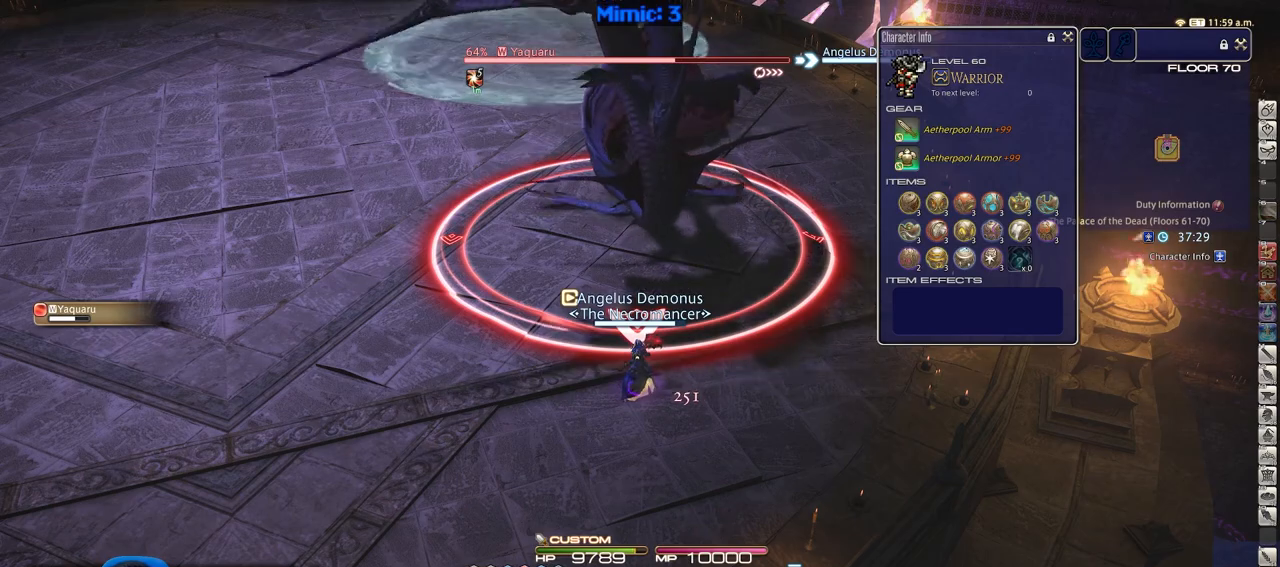
{"keys": ["p"], "events": [[467, "p", "down"]]}
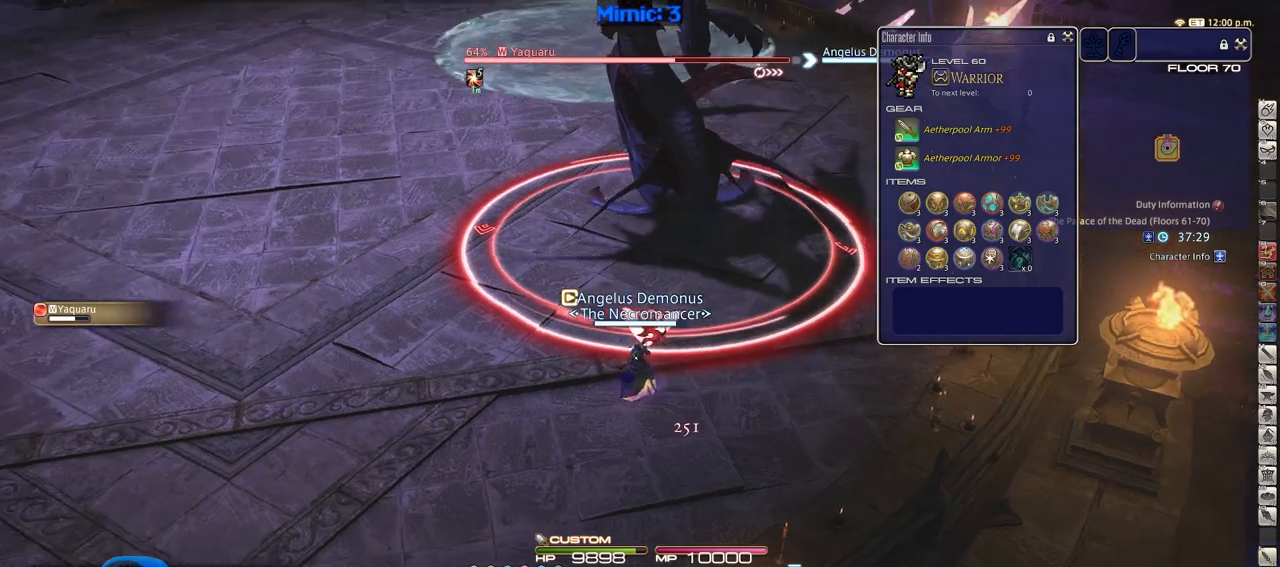
{"keys": [], "events": [[50, "p", "up"], [100, "2", "down"], [250, "2", "up"]]}
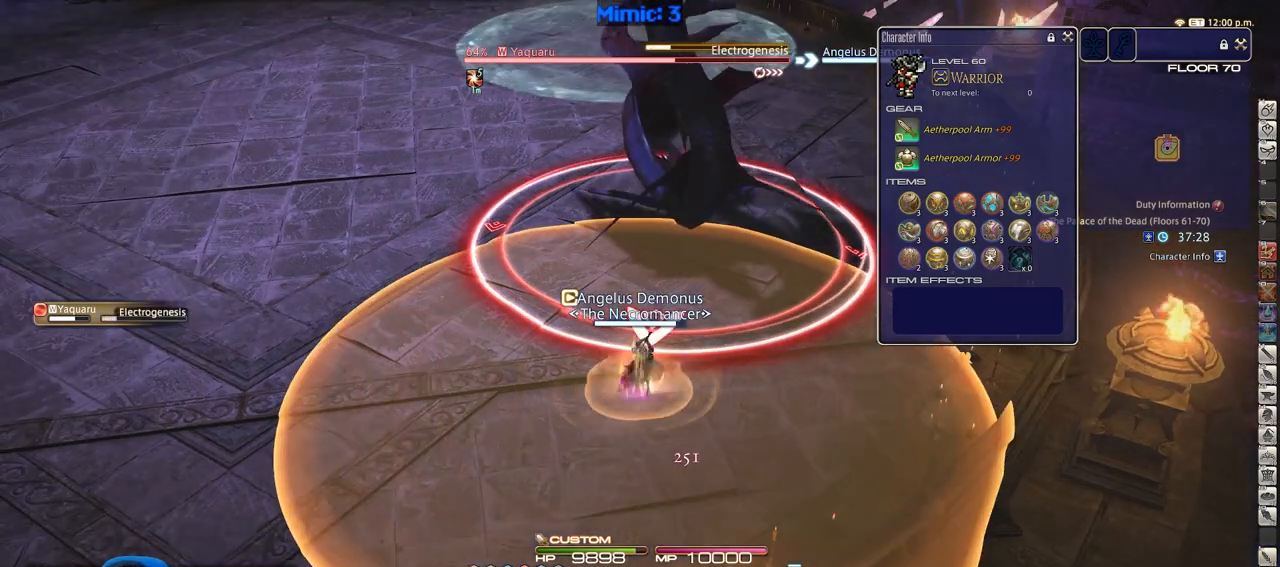
{"keys": ["w"], "events": [[217, "d", "down"], [267, "w", "down"], [501, "d", "up"]]}
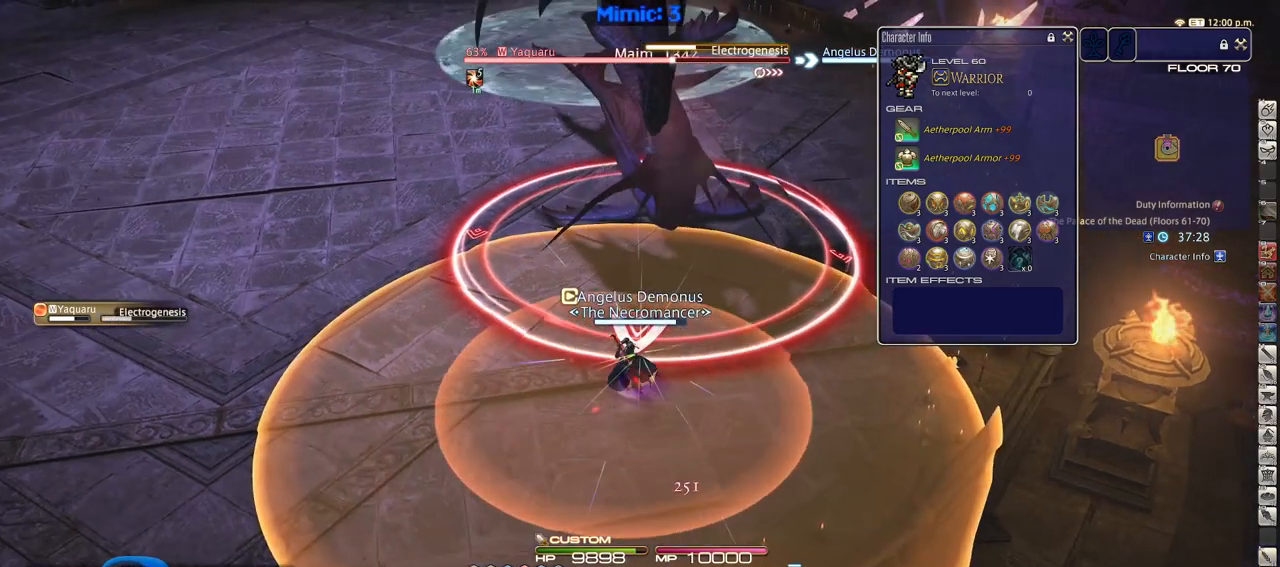
{"keys": [], "events": [[33, "w", "up"]]}
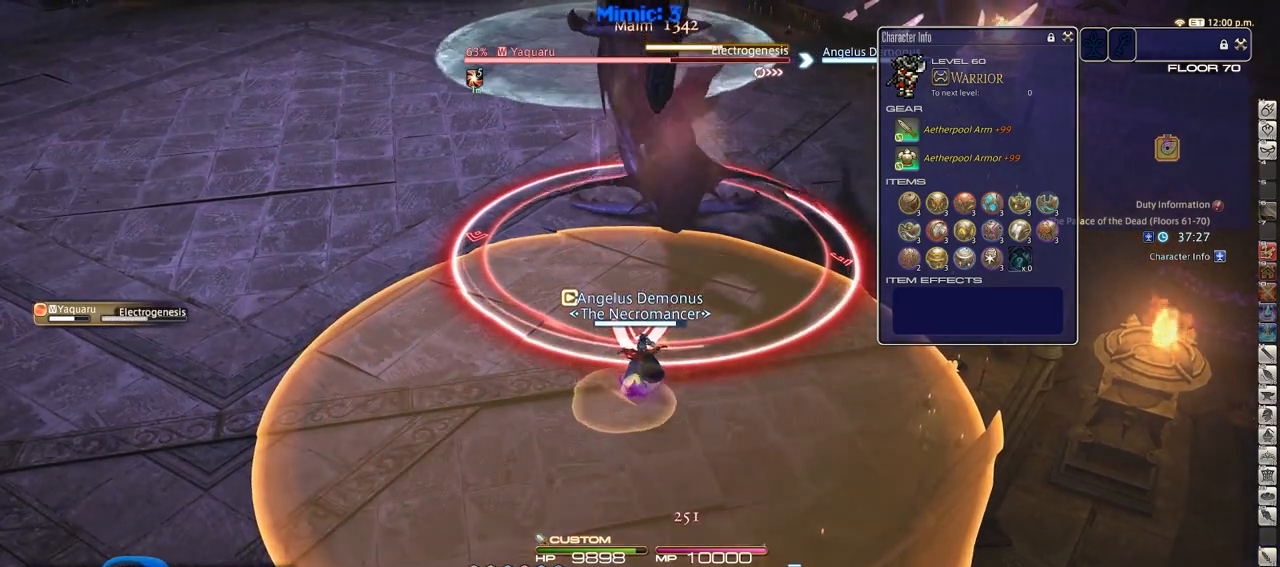
{"keys": [], "events": [[100, "minus", "down"], [150, "minus", "up"]]}
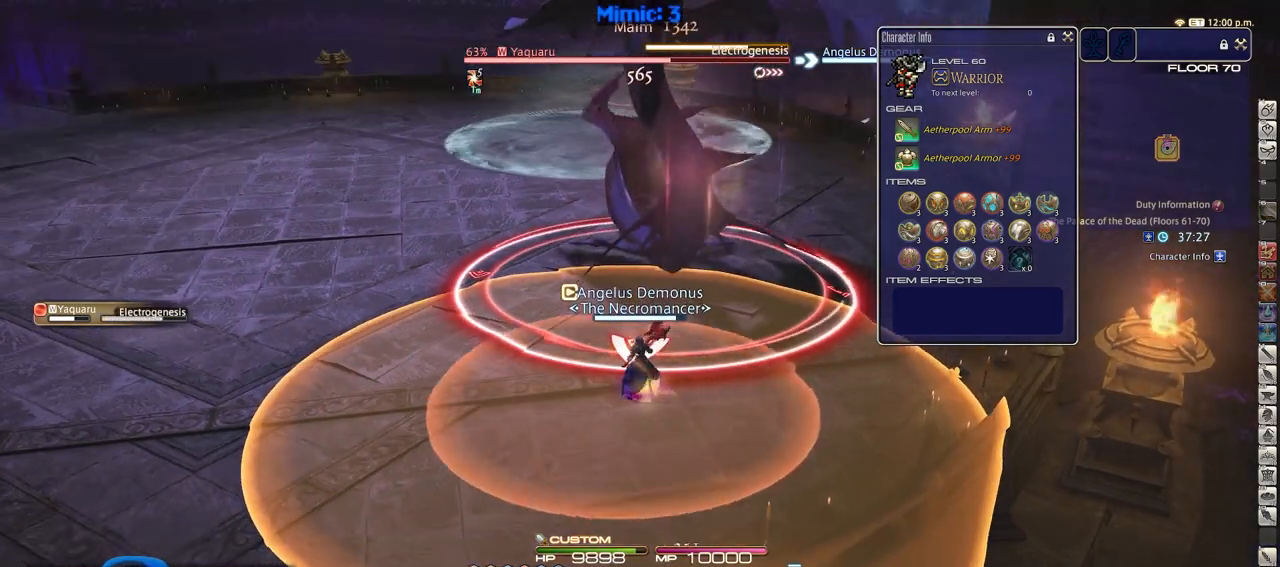
{"keys": [], "events": [[166, "alt_r", "down"], [350, "3", "down"], [433, "3", "up"], [433, "alt_r", "up"]]}
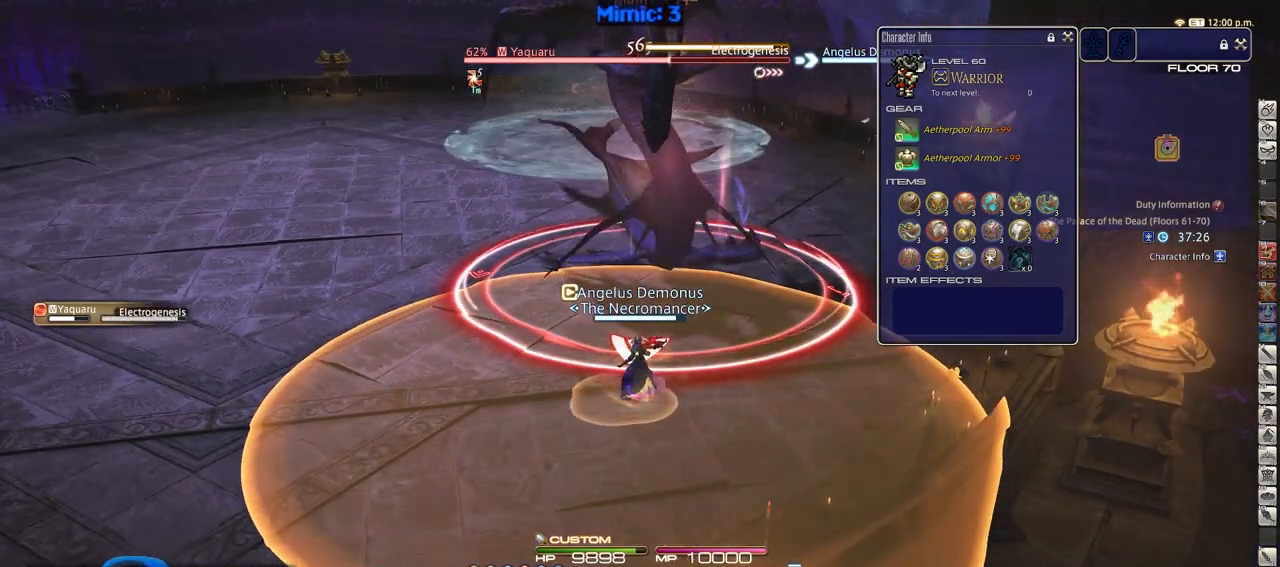
{"keys": [], "events": [[33, "rbracket", "down"], [67, "rbracket", "up"], [350, "p", "down"], [451, "p", "up"]]}
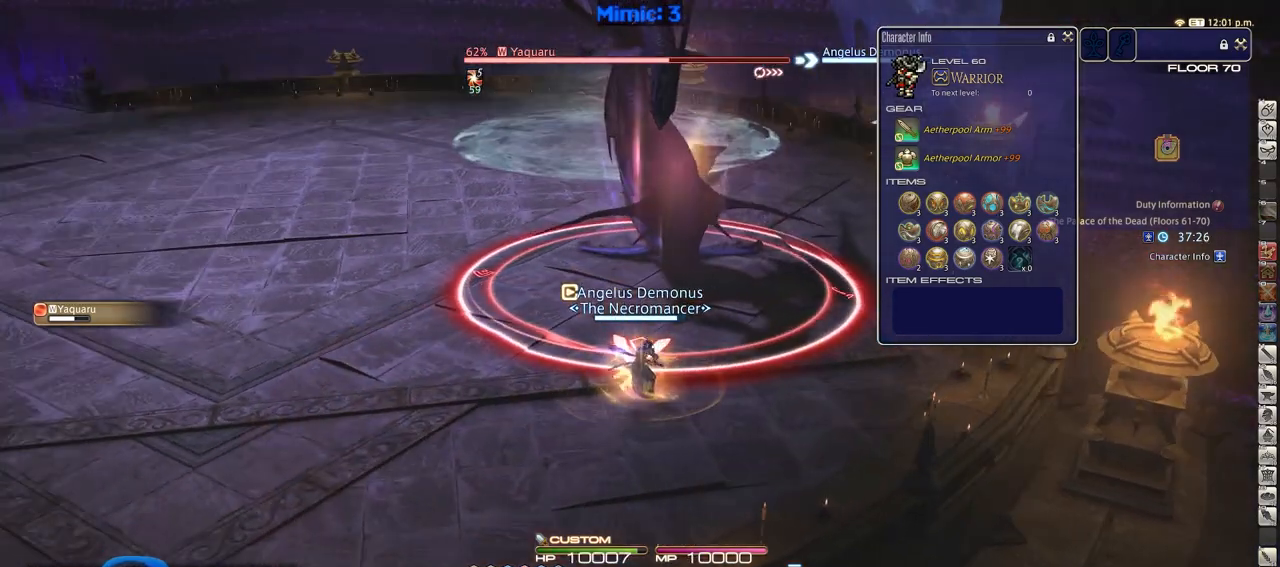
{"keys": [], "events": []}
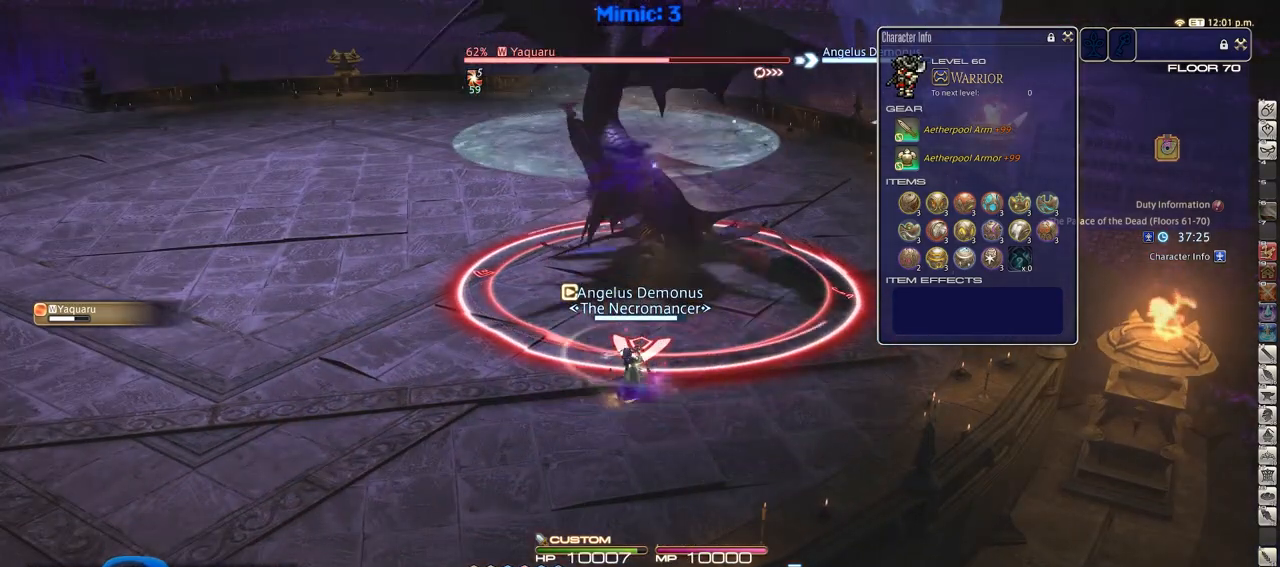
{"keys": [], "events": [[284, "alt_r", "down"], [284, "equals", "down"], [384, "alt_r", "up"], [434, "equals", "up"]]}
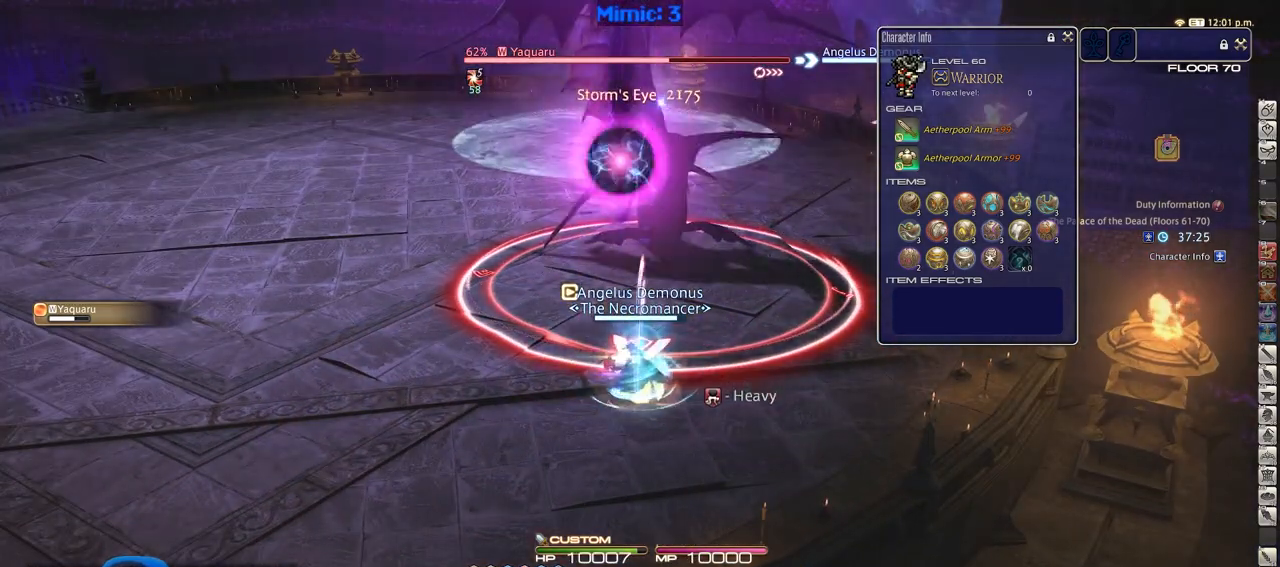
{"keys": ["1", "alt_r"], "events": [[166, "alt_r", "down"], [400, "1", "down"]]}
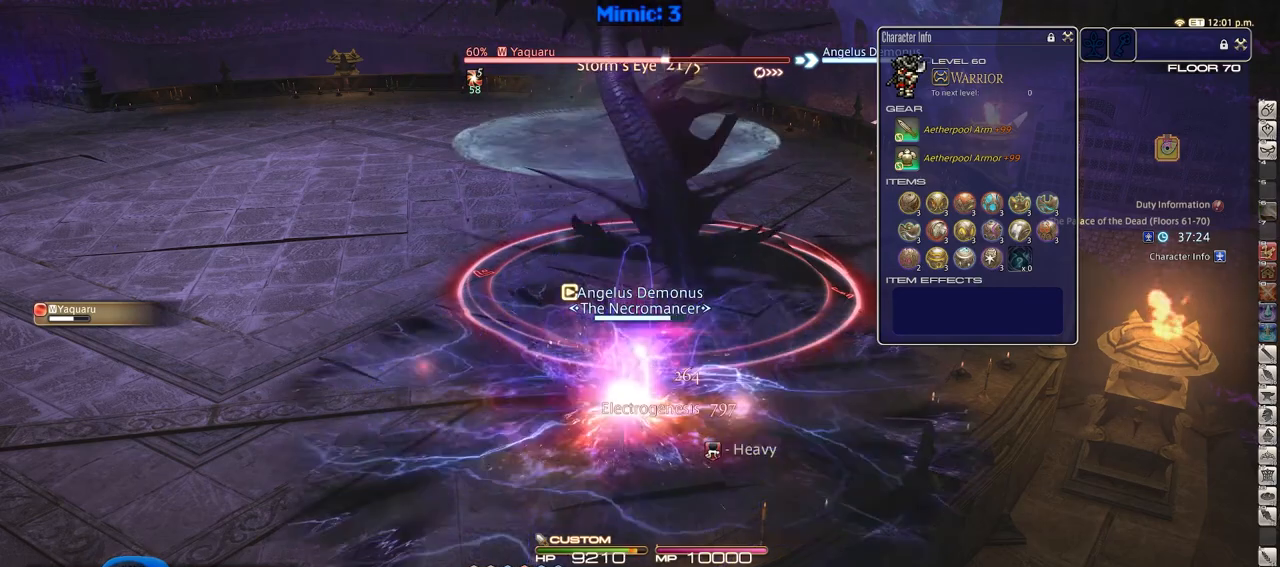
{"keys": [], "events": [[33, "1", "up"], [33, "alt_r", "up"], [84, "rbracket", "down"], [184, "rbracket", "up"]]}
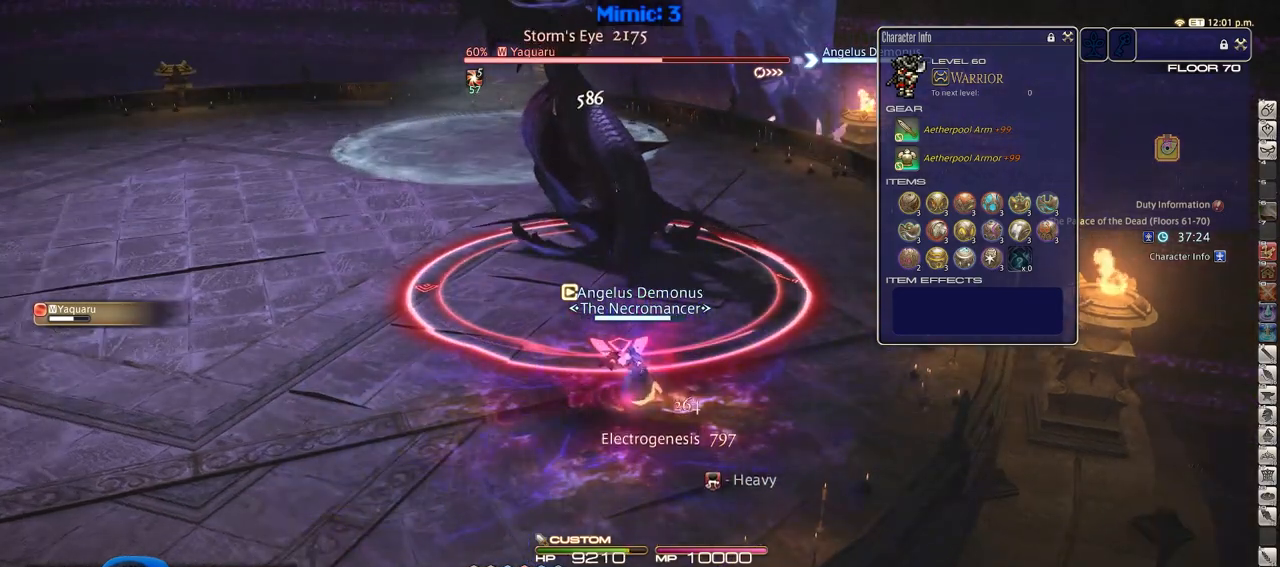
{"keys": ["p"], "events": [[50, "alt_r", "down"], [100, "1", "down"], [250, "1", "up"], [250, "alt_r", "up"], [433, "p", "down"]]}
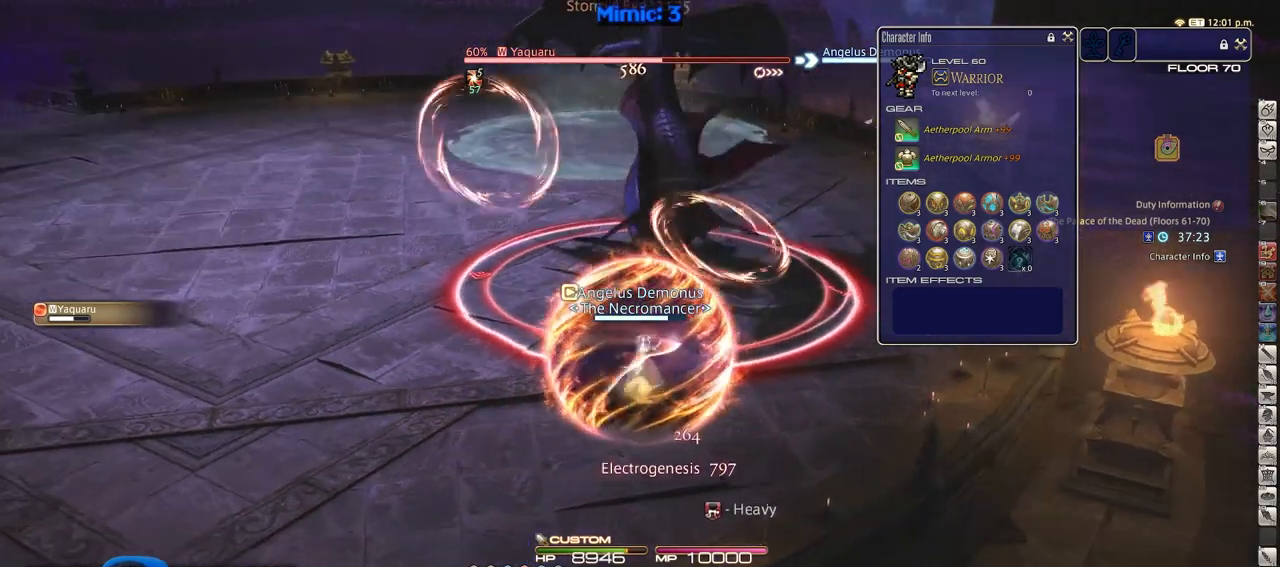
{"keys": ["return"], "events": [[17, "p", "up"], [300, "return", "down"], [400, "return", "up"], [501, "return", "down"]]}
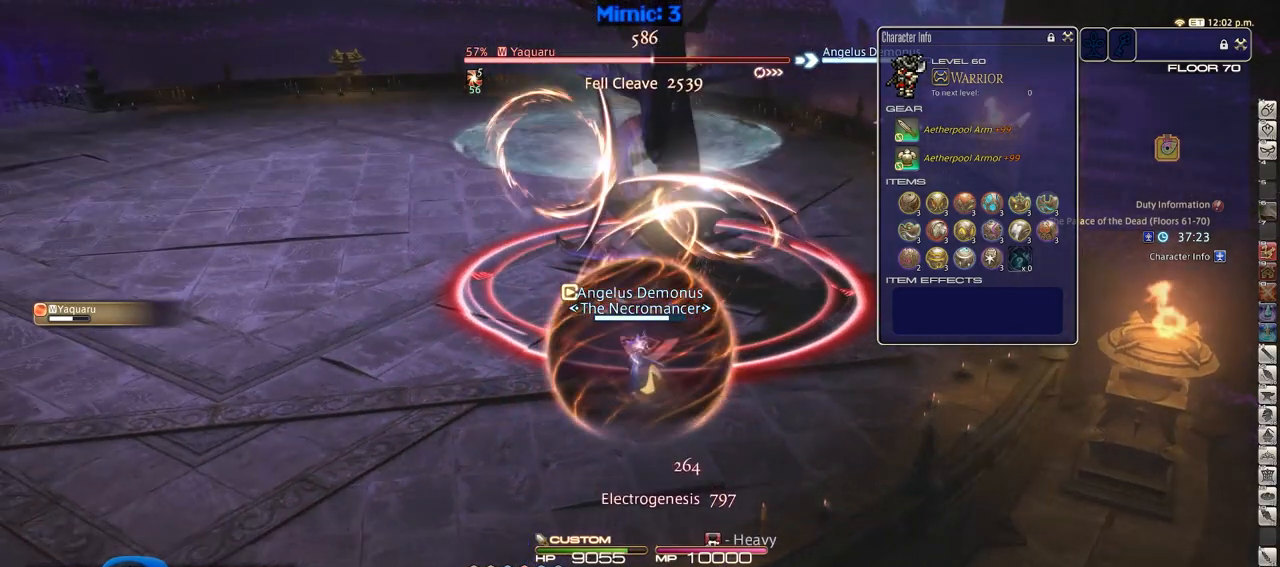
{"keys": [], "events": [[83, "return", "up"]]}
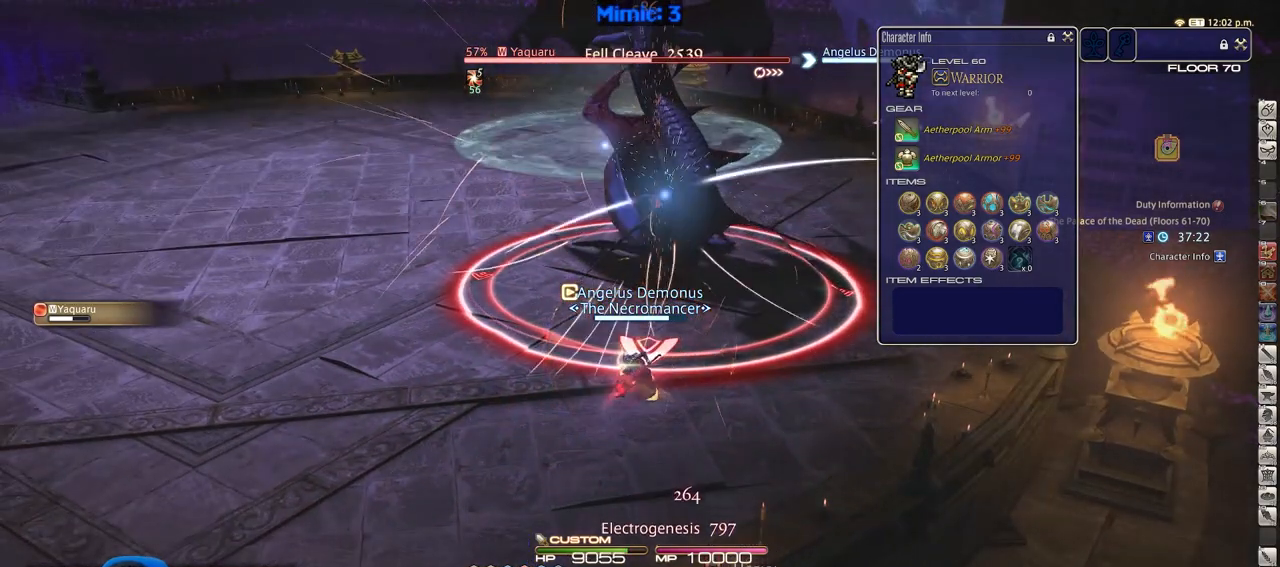
{"keys": [], "events": []}
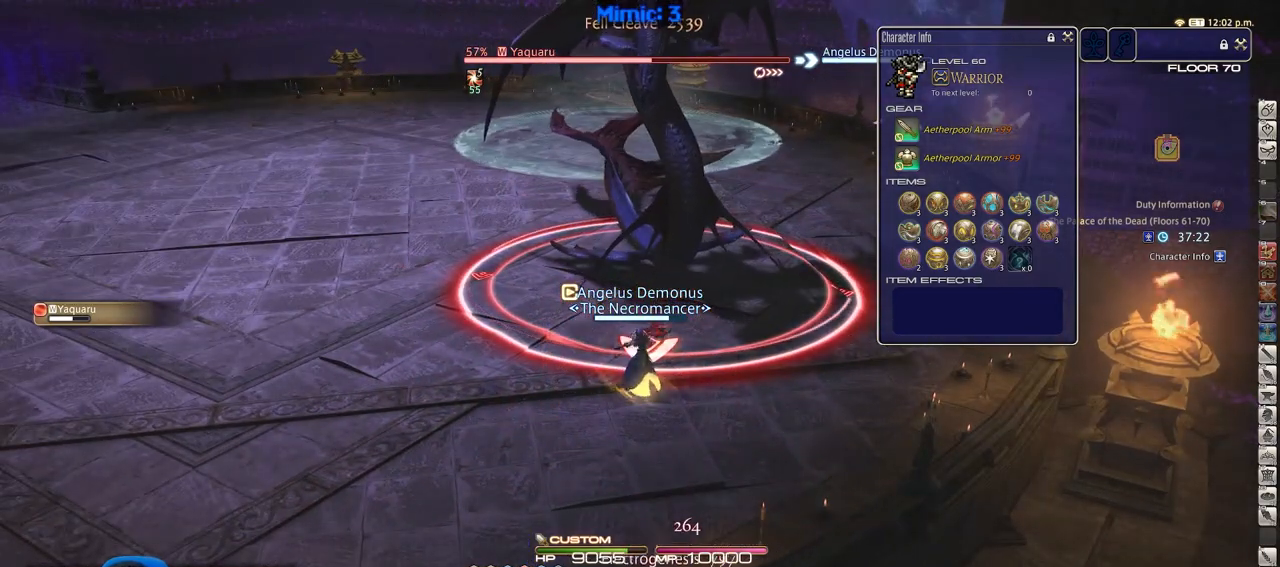
{"keys": [], "events": [[400, "1", "down"], [500, "1", "up"]]}
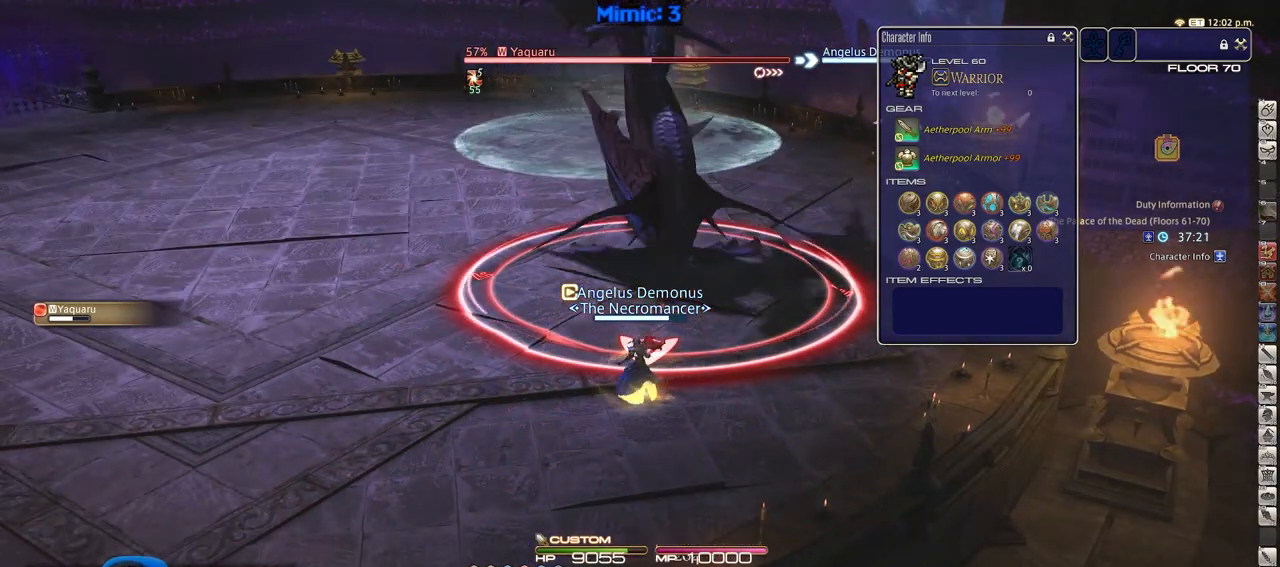
{"keys": [], "events": [[33, "1", "down"], [234, "1", "up"], [234, "return", "down"], [317, "return", "up"]]}
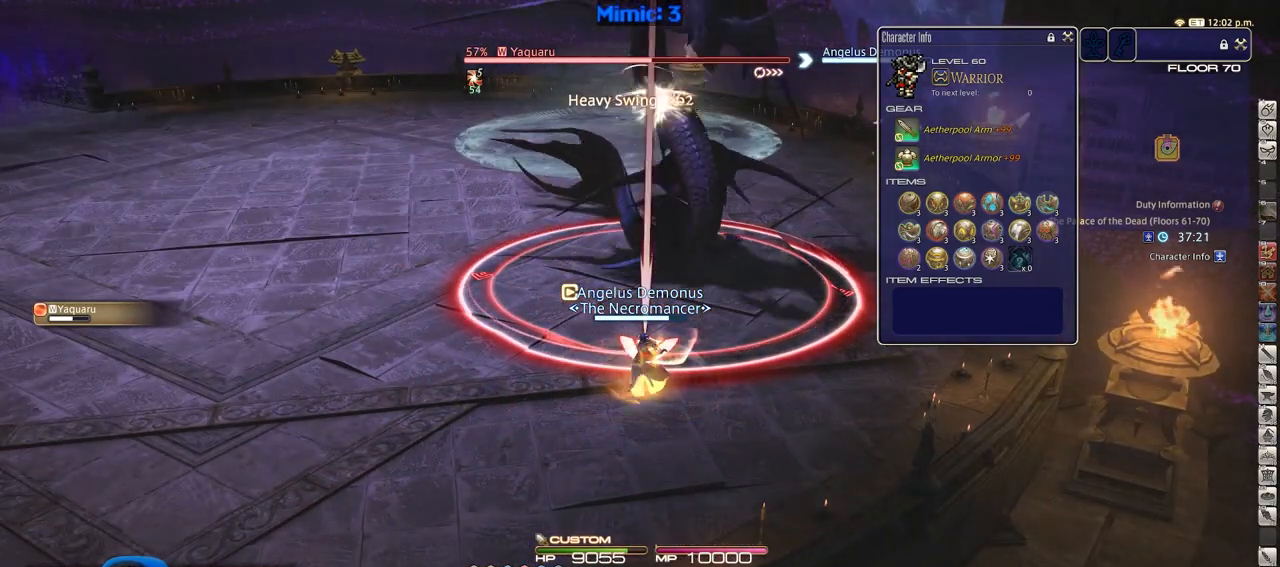
{"keys": [], "events": []}
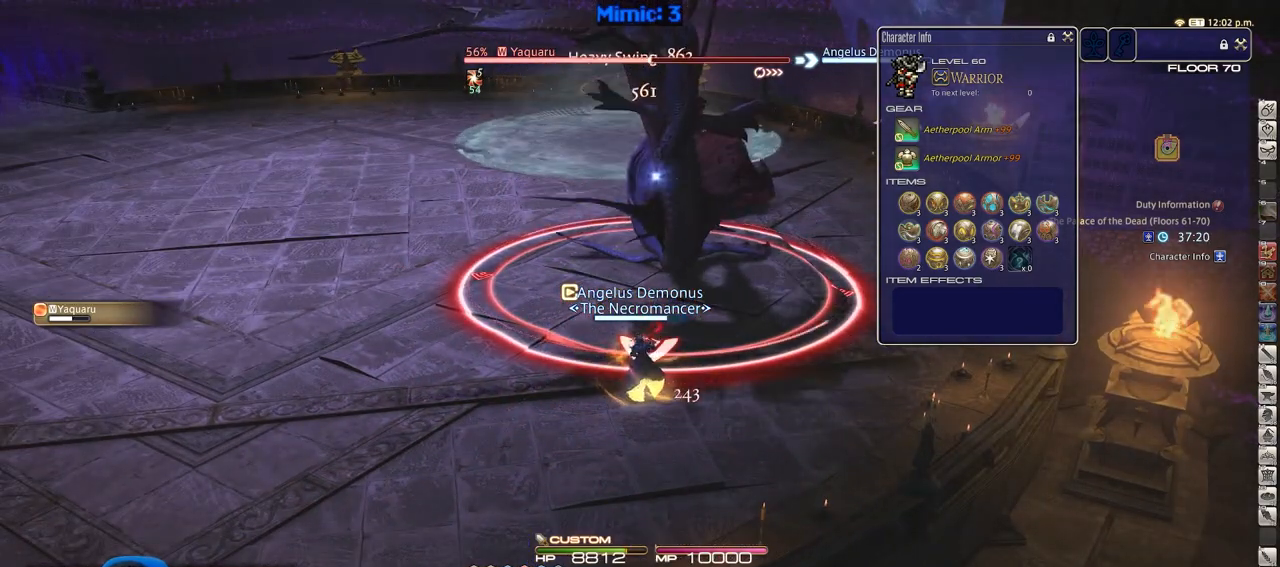
{"keys": [], "events": []}
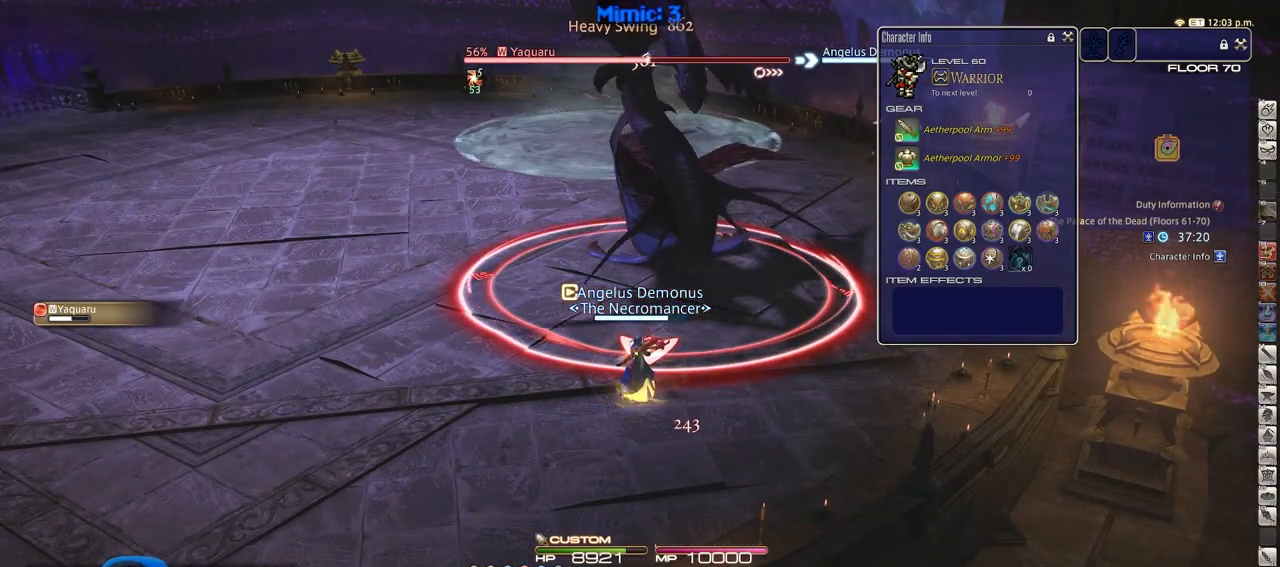
{"keys": ["rbracket"], "events": [[467, "rbracket", "down"]]}
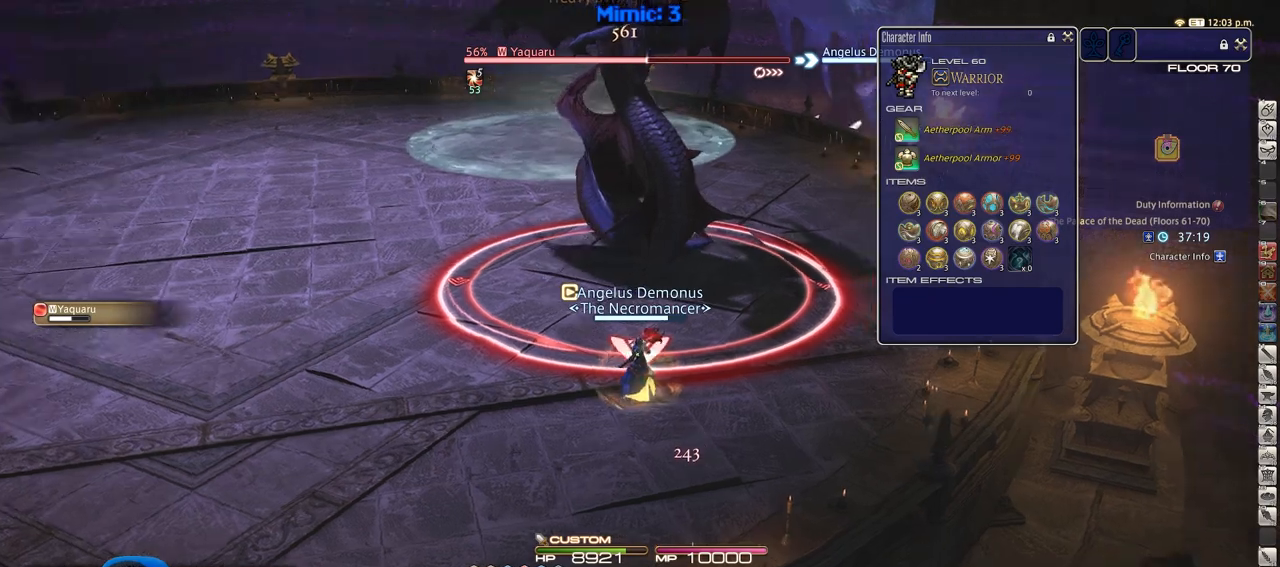
{"keys": ["2"], "events": [[50, "rbracket", "up"], [150, "p", "down"], [284, "p", "up"], [334, "2", "down"], [384, "2", "up"], [484, "2", "down"]]}